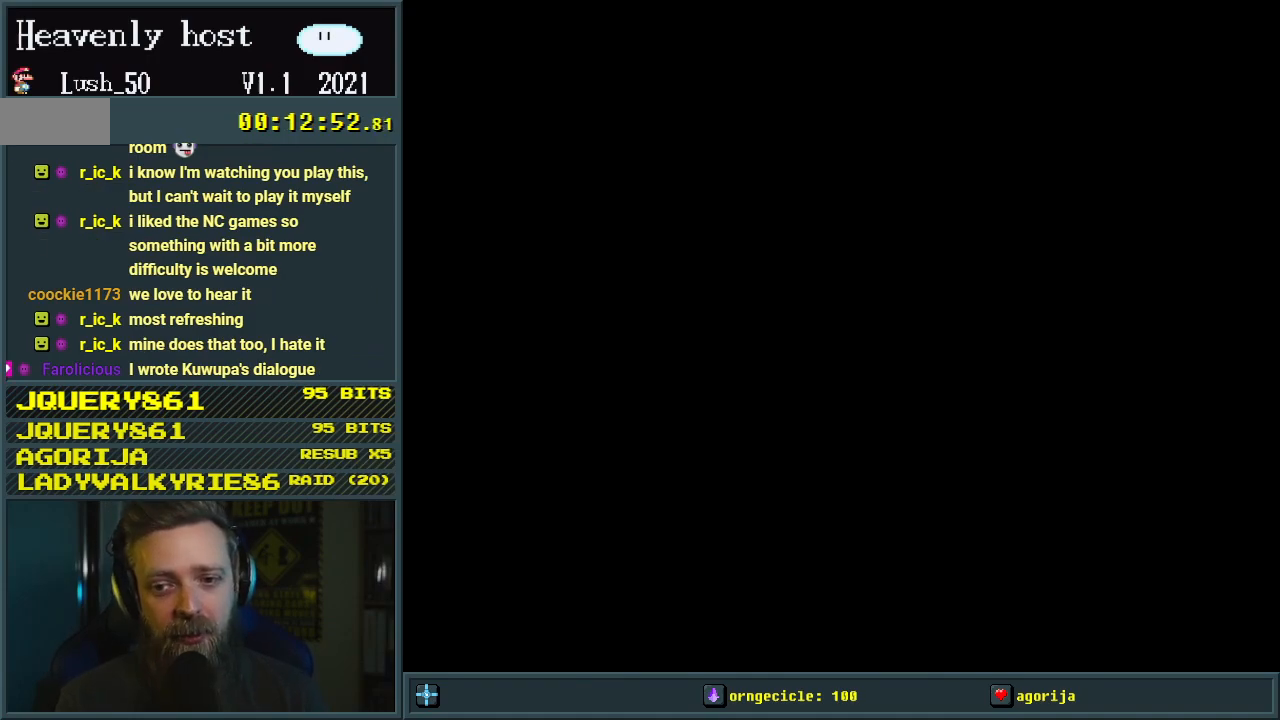
Gameplay with a controller (Nintendo layout); each line is a JSON object with the inputs held at the frame after it. "events" lists button and stick changes between this image and that frame as [ms after this image, input, new state], when the widget could be followed in between. Not read: L3 R3.
{"buttons": ["Y"], "events": [[400, "Y", "down"]]}
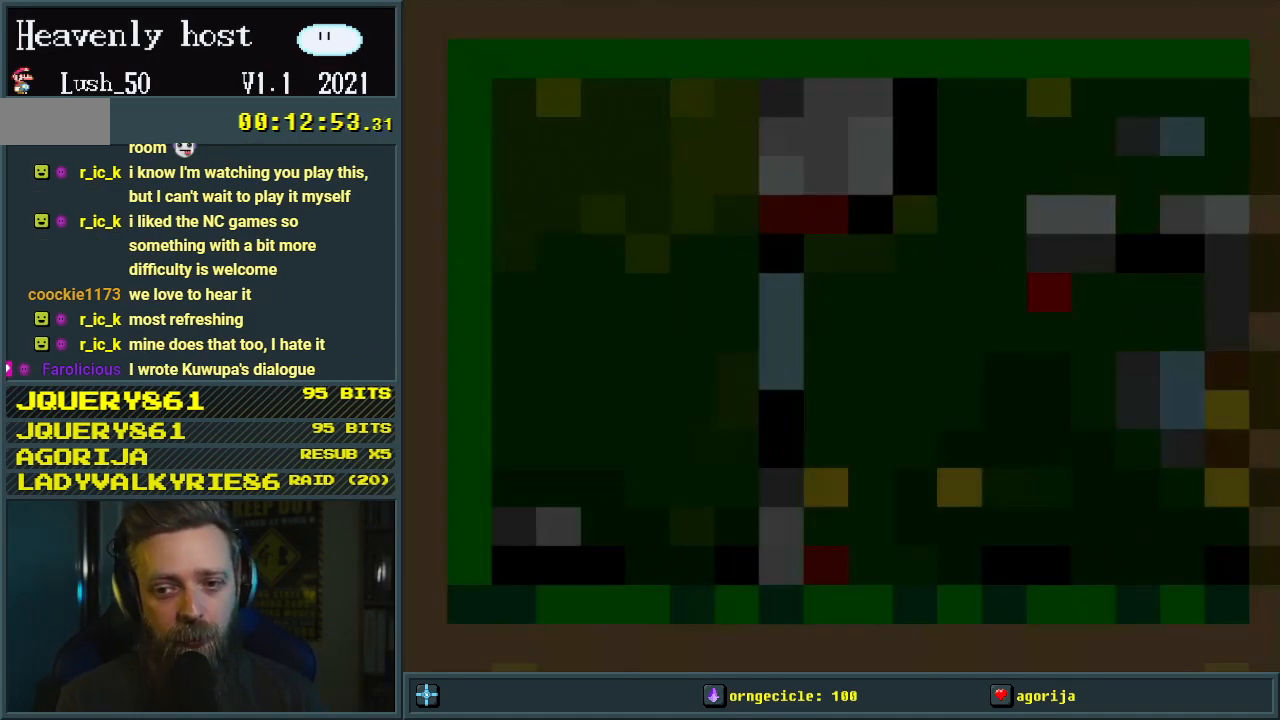
{"buttons": ["Y"], "events": []}
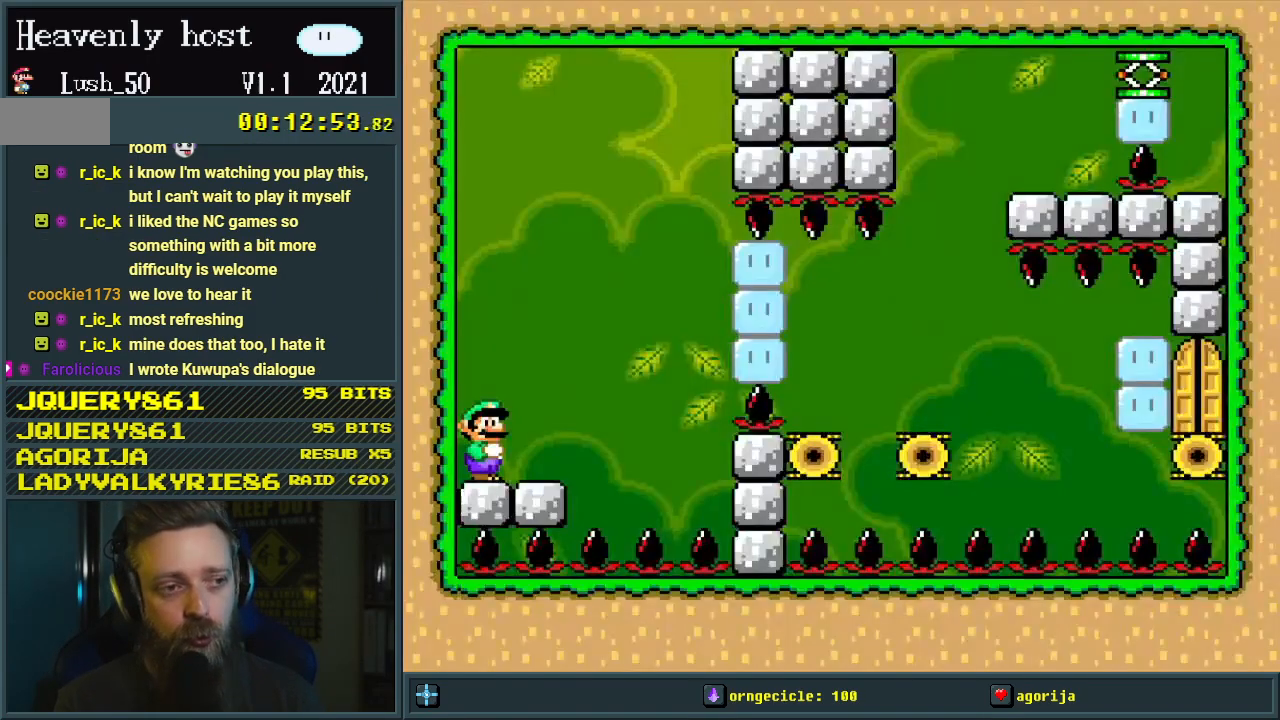
{"buttons": ["Y", "DPAD_RIGHT"], "events": [[467, "DPAD_RIGHT", "down"]]}
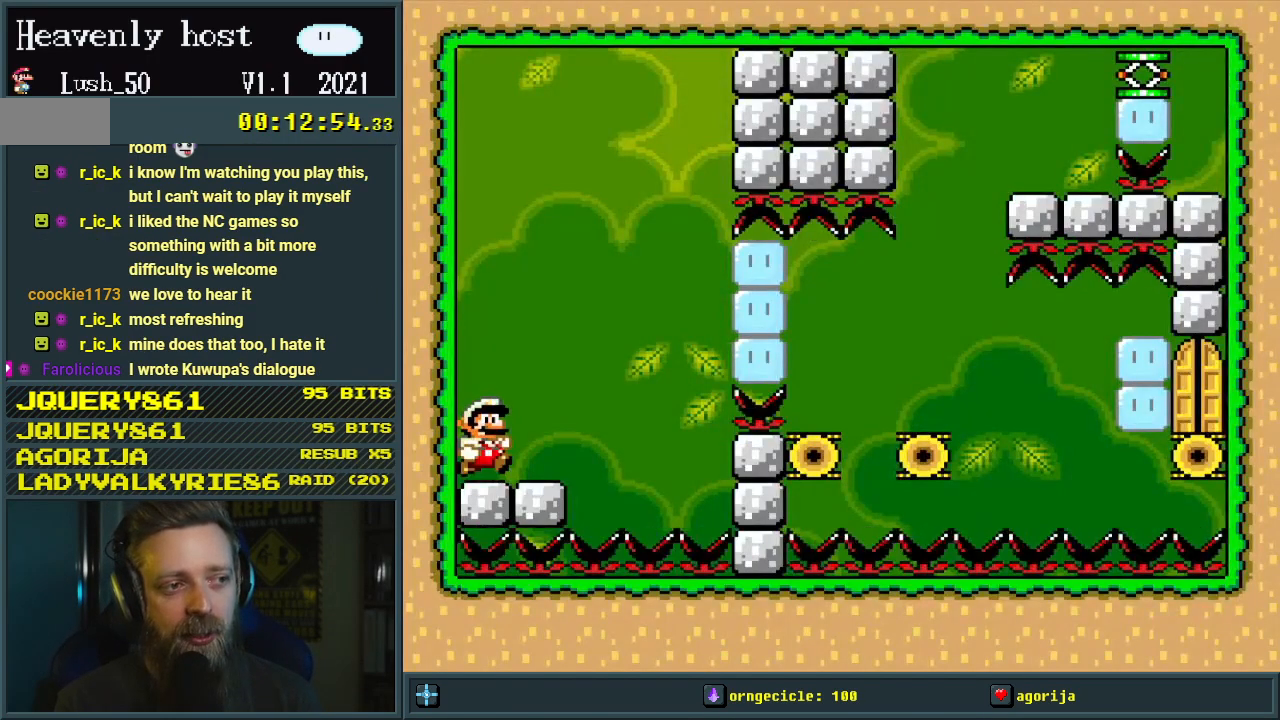
{"buttons": ["B", "Y", "DPAD_RIGHT"], "events": [[300, "B", "down"], [300, "DPAD_RIGHT", "up"], [300, "DPAD_UP", "down"], [317, "DPAD_UP", "up"], [333, "DPAD_LEFT", "down"], [450, "DPAD_LEFT", "up"], [500, "DPAD_RIGHT", "down"]]}
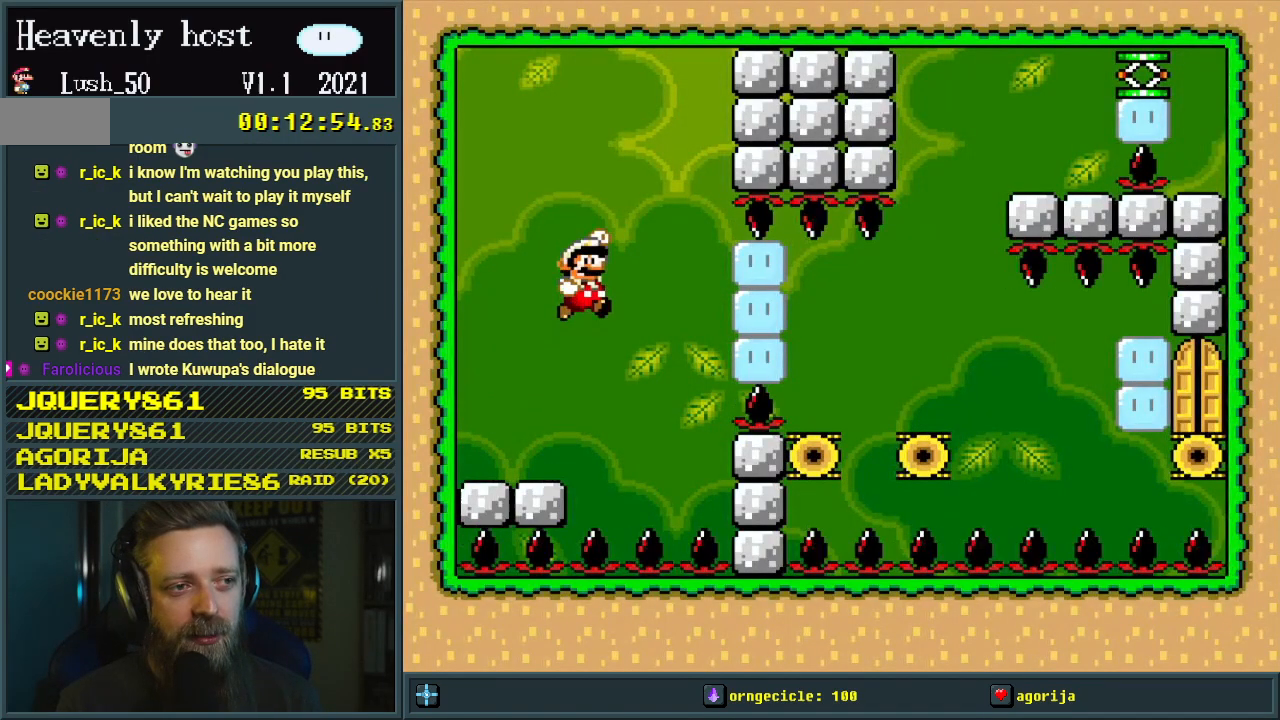
{"buttons": ["B", "Y", "DPAD_LEFT"], "events": [[117, "Y", "up"], [167, "DPAD_RIGHT", "up"], [233, "Y", "down"], [283, "DPAD_LEFT", "down"]]}
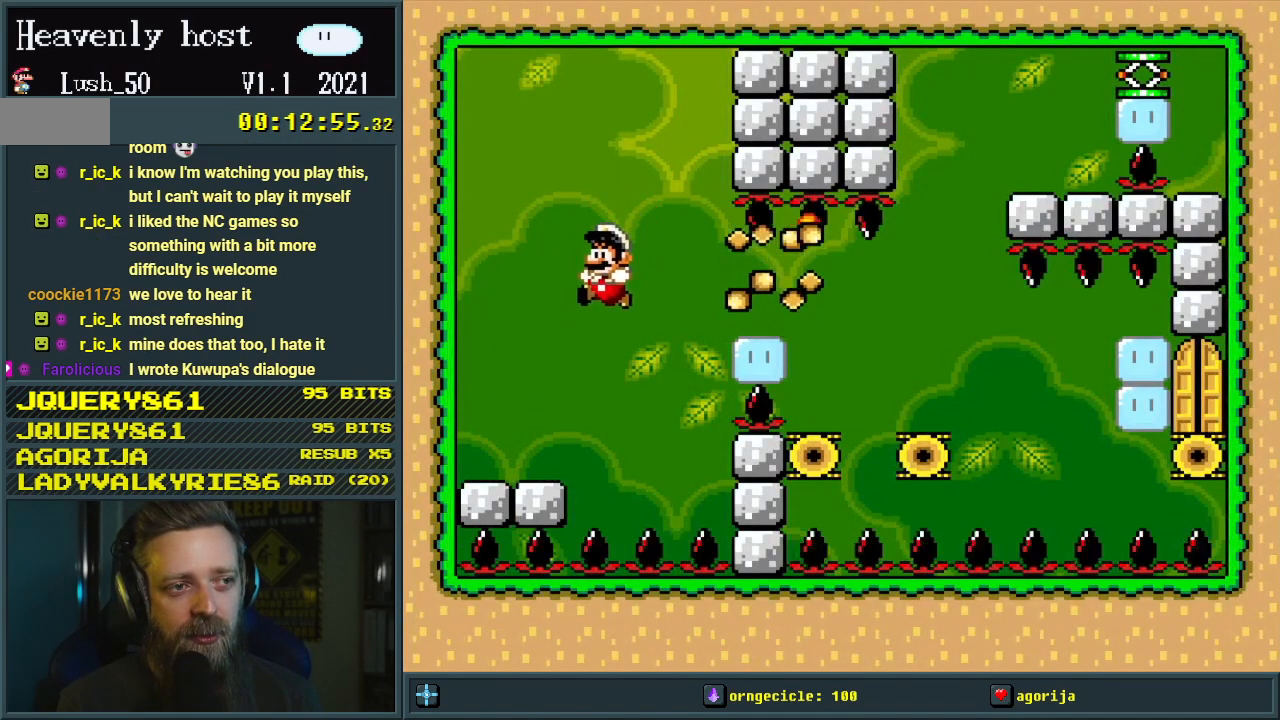
{"buttons": ["Y", "DPAD_RIGHT"], "events": [[233, "DPAD_LEFT", "up"], [267, "B", "up"], [333, "DPAD_RIGHT", "down"]]}
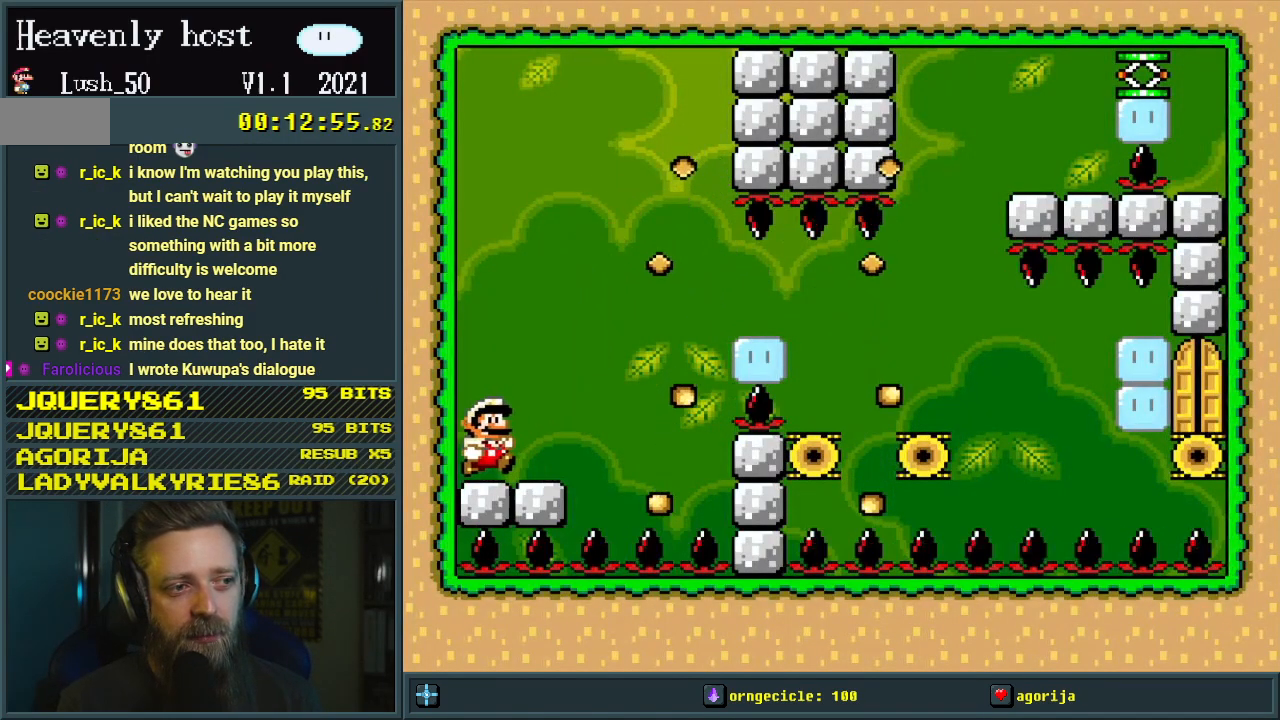
{"buttons": ["B", "DPAD_RIGHT"], "events": [[167, "B", "down"], [200, "DPAD_RIGHT", "up"], [217, "DPAD_LEFT", "down"], [400, "DPAD_LEFT", "up"], [433, "DPAD_RIGHT", "down"], [450, "Y", "up"]]}
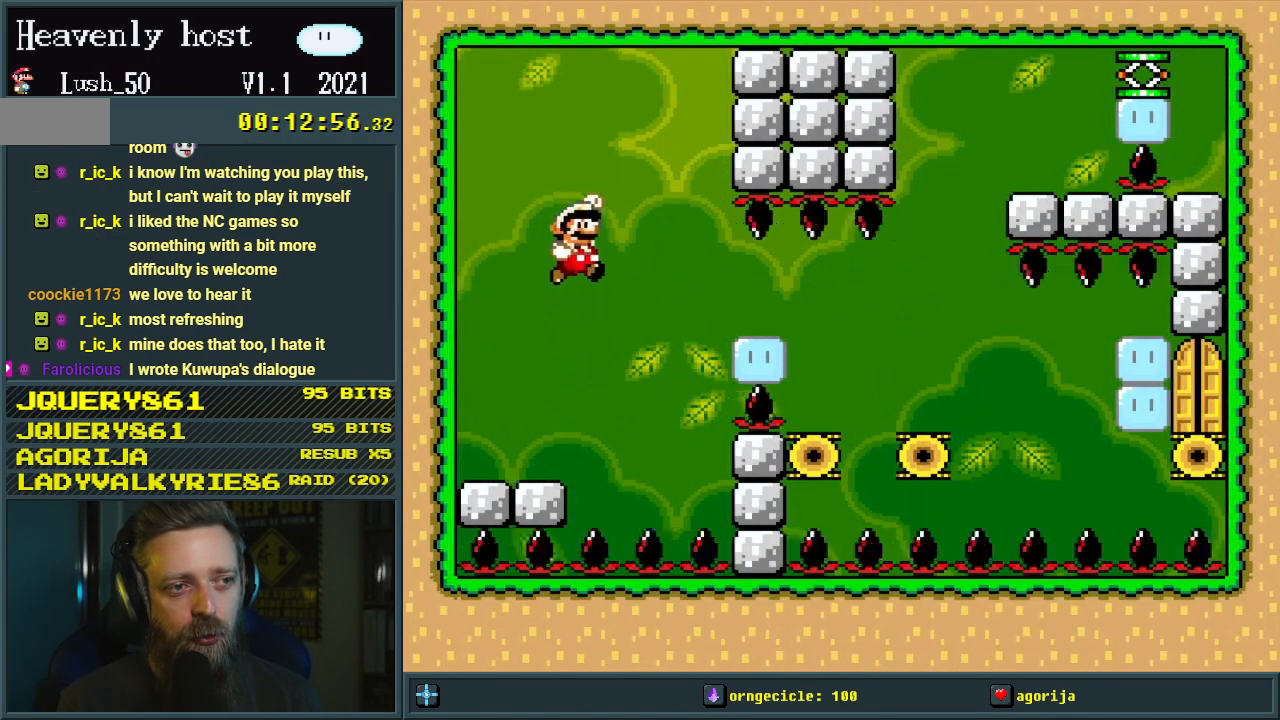
{"buttons": ["B", "Y", "DPAD_LEFT"], "events": [[83, "DPAD_RIGHT", "up"], [117, "Y", "down"], [167, "DPAD_LEFT", "down"]]}
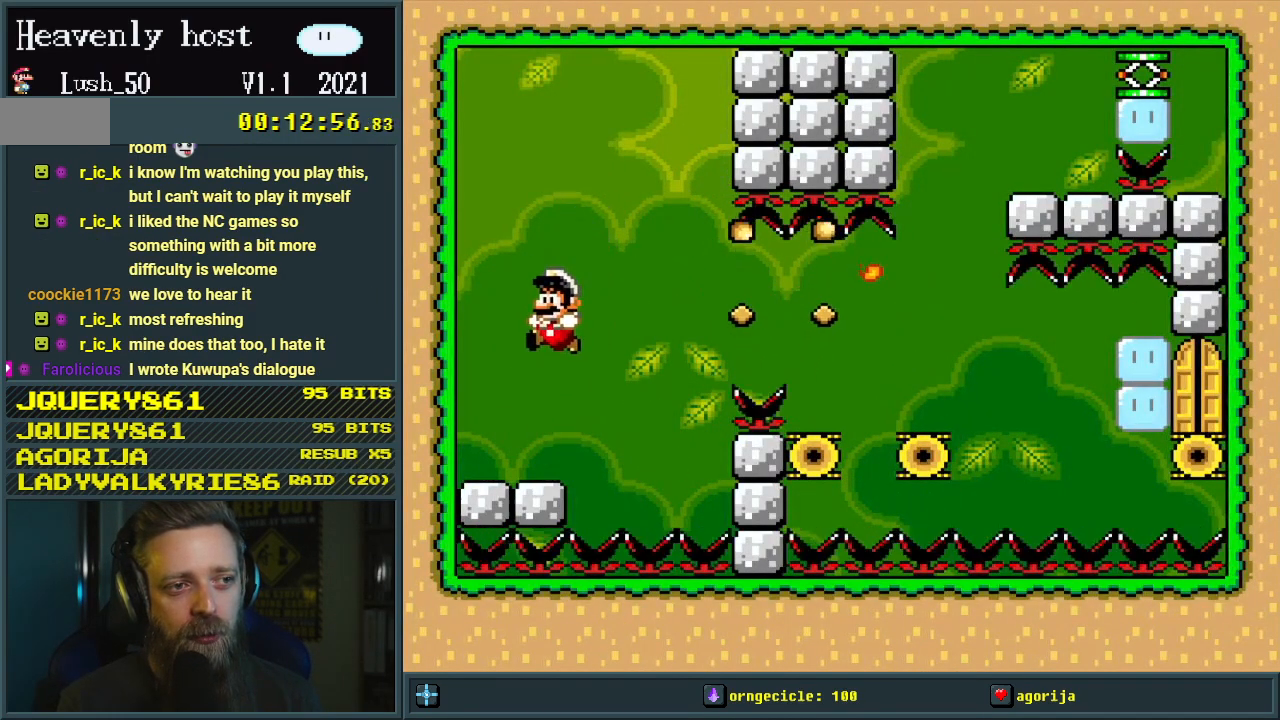
{"buttons": ["Y", "DPAD_RIGHT"], "events": [[150, "B", "up"], [150, "DPAD_LEFT", "up"], [283, "DPAD_RIGHT", "down"]]}
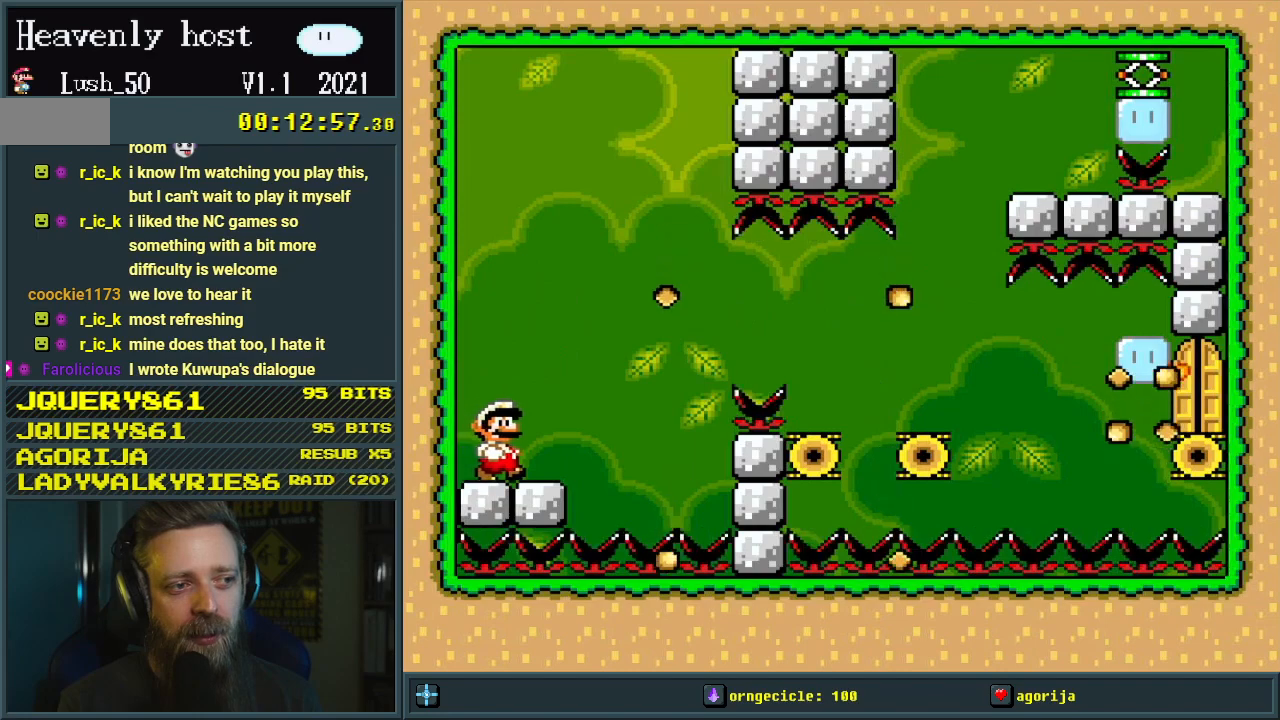
{"buttons": ["B", "Y", "DPAD_DOWN", "DPAD_RIGHT"], "events": [[33, "DPAD_DOWN", "down"], [83, "B", "down"], [267, "B", "up"], [333, "B", "down"]]}
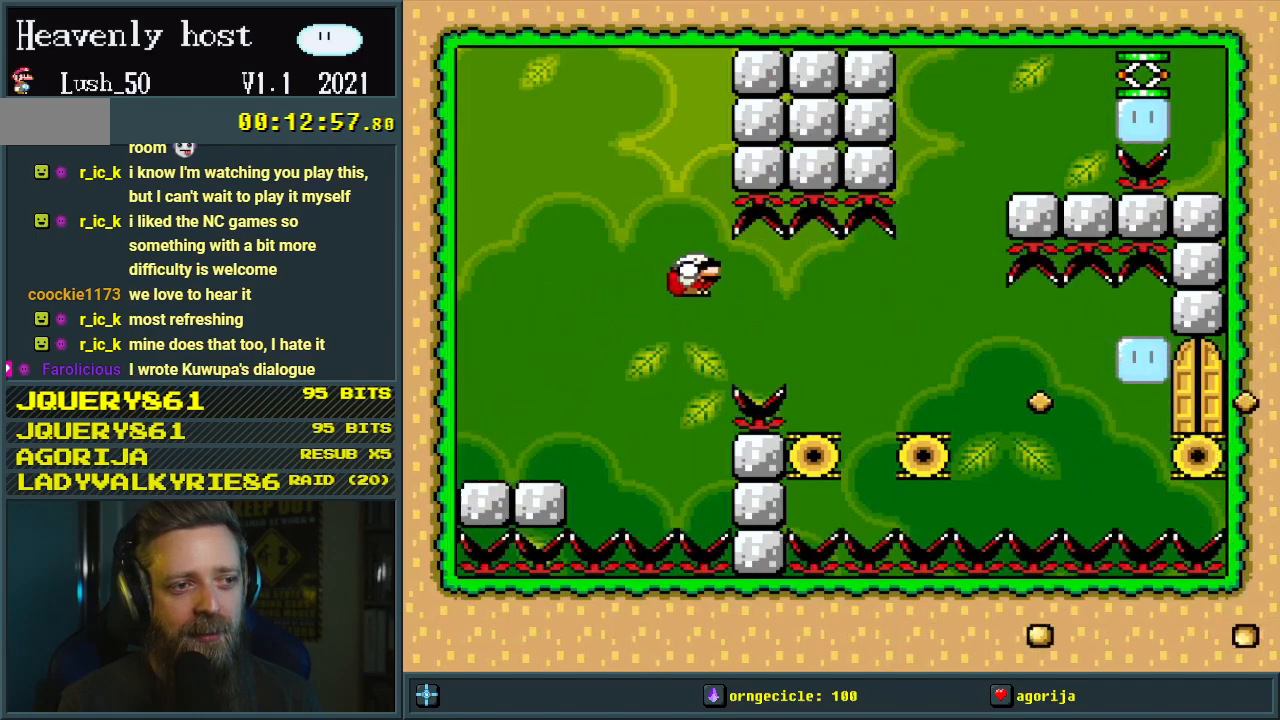
{"buttons": ["B", "Y"], "events": [[67, "B", "up"], [67, "DPAD_DOWN", "up"], [317, "B", "down"], [367, "DPAD_RIGHT", "up"]]}
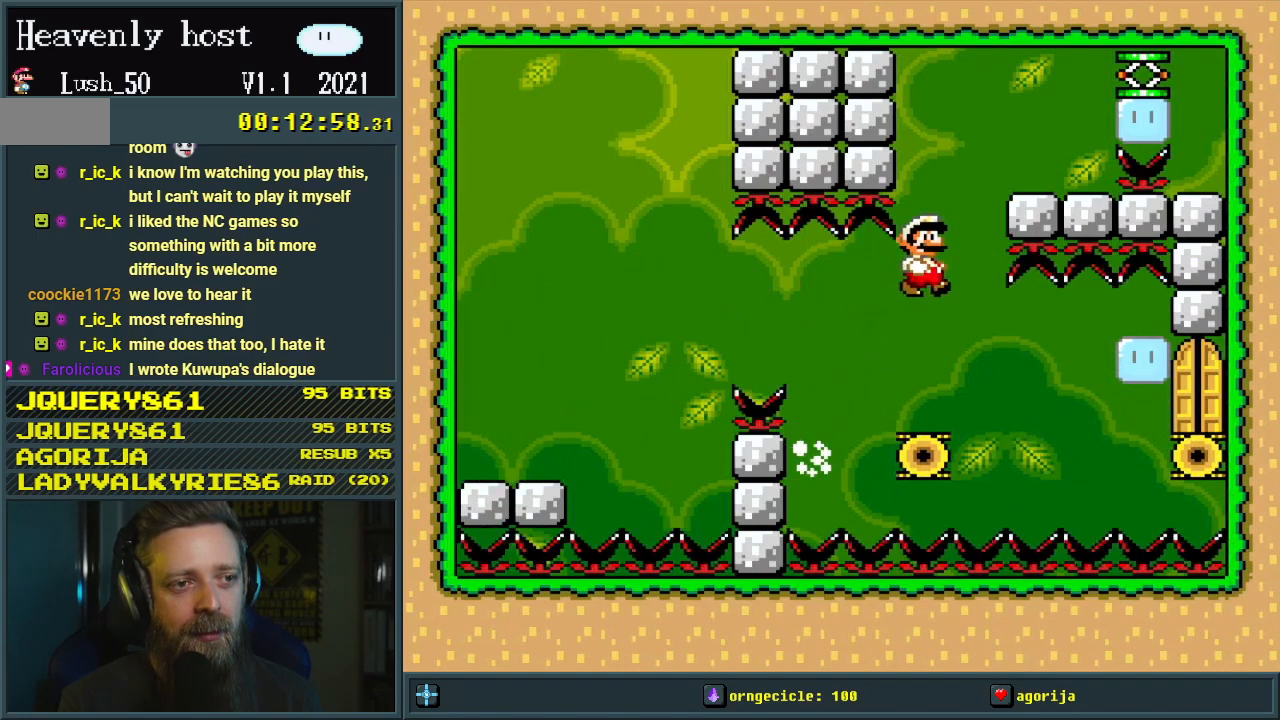
{"buttons": ["B", "Y"], "events": [[33, "DPAD_LEFT", "down"], [183, "DPAD_LEFT", "up"], [200, "DPAD_RIGHT", "down"], [417, "DPAD_RIGHT", "up"]]}
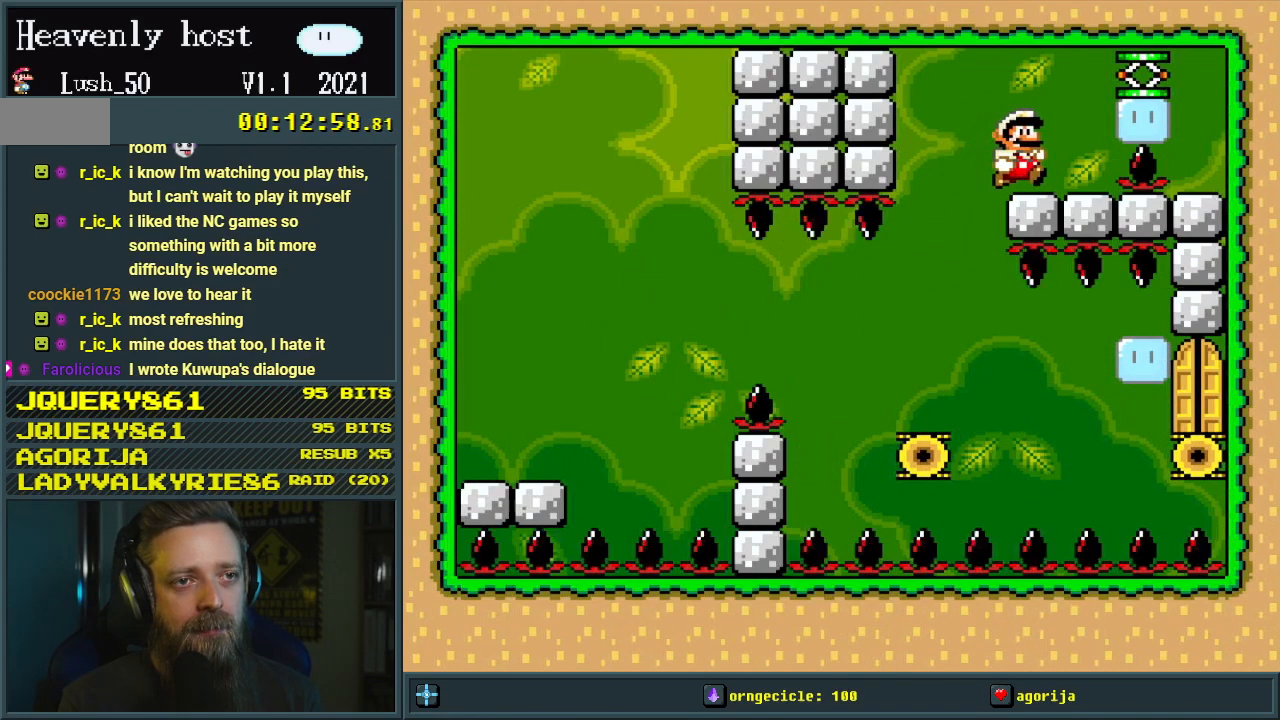
{"buttons": ["Y"], "events": [[33, "B", "up"], [50, "DPAD_LEFT", "down"], [133, "DPAD_LEFT", "up"]]}
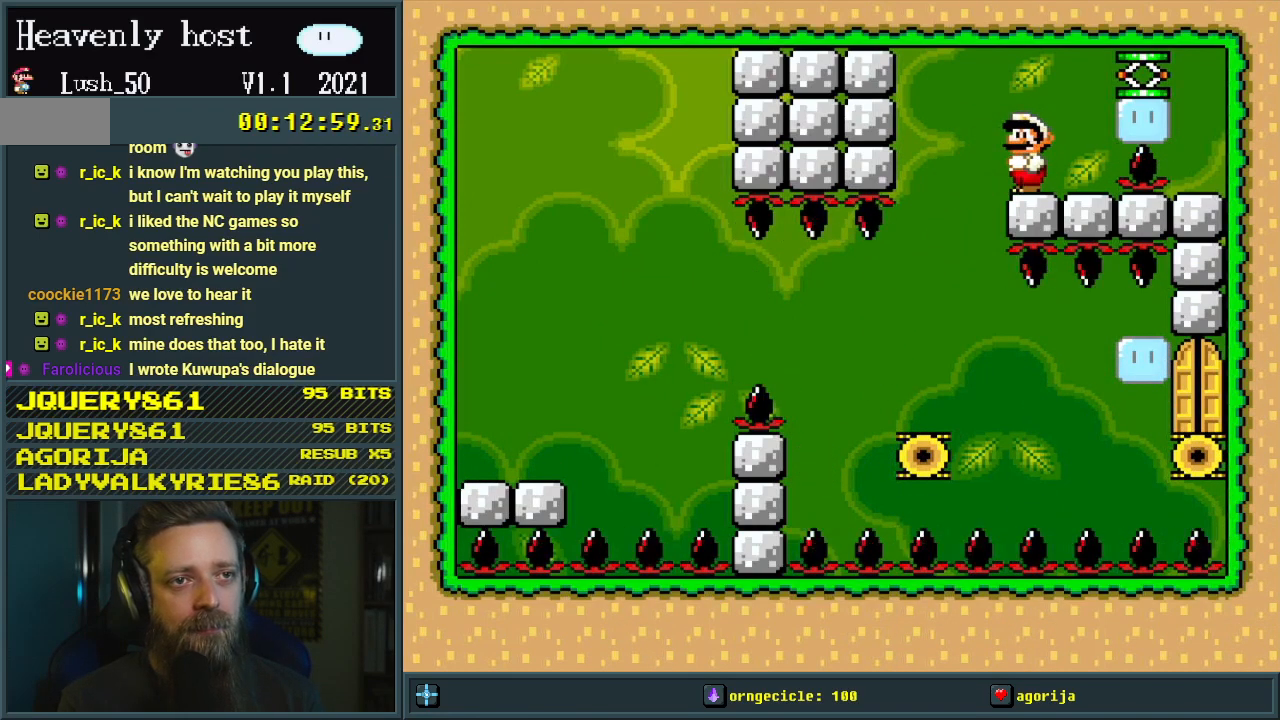
{"buttons": ["B", "Y", "DPAD_DOWN"], "events": [[117, "DPAD_RIGHT", "down"], [300, "DPAD_DOWN", "down"], [367, "B", "down"], [367, "DPAD_RIGHT", "up"]]}
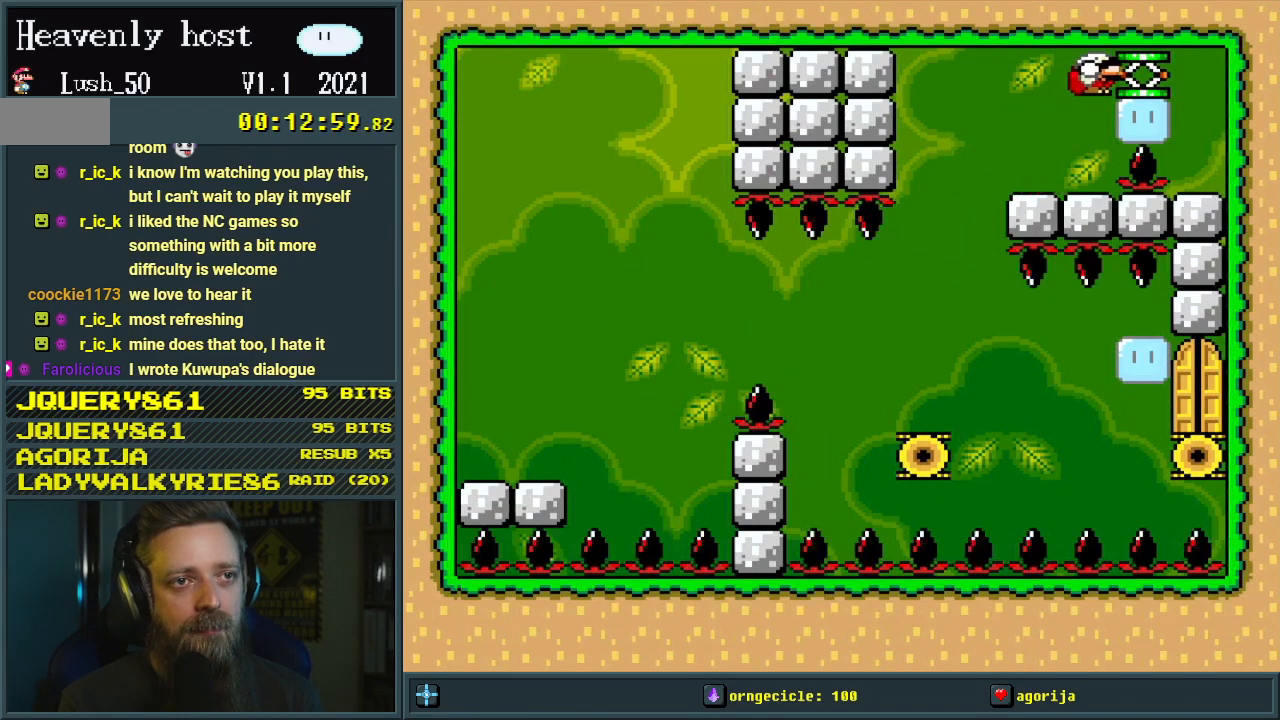
{"buttons": ["Y"], "events": [[33, "DPAD_LEFT", "down"], [117, "DPAD_DOWN", "up"], [217, "DPAD_LEFT", "up"], [433, "B", "up"]]}
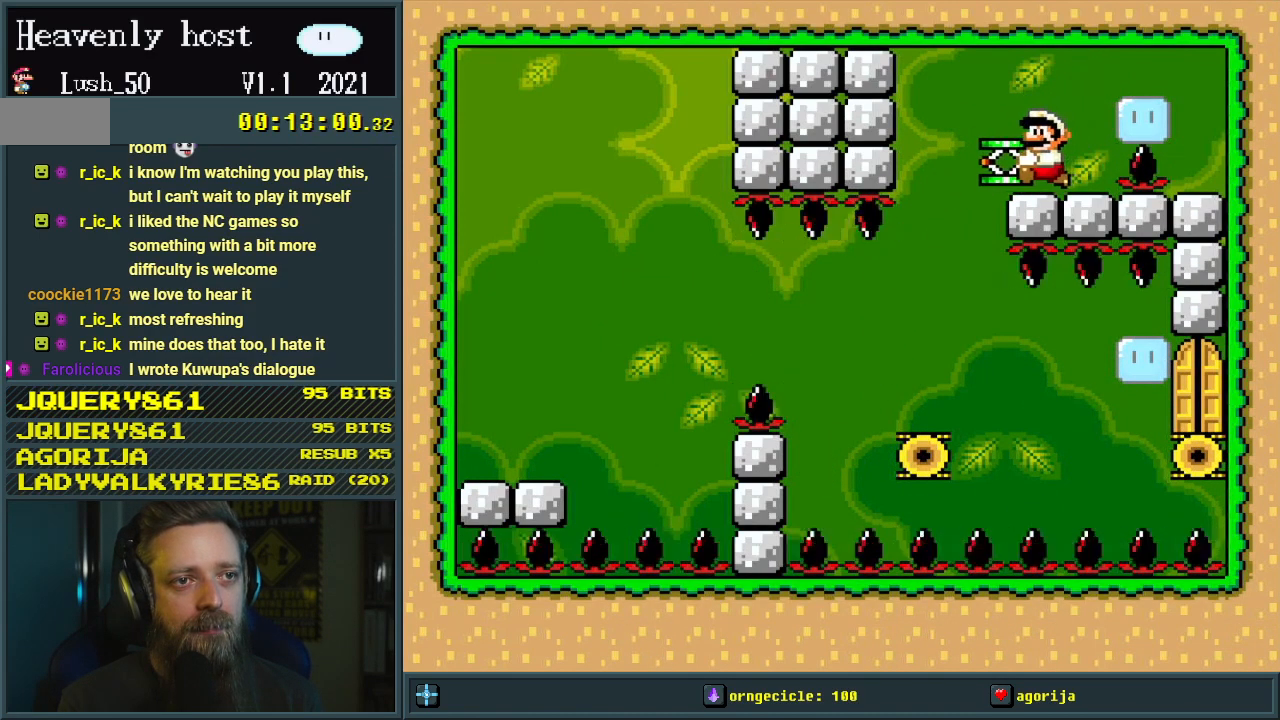
{"buttons": ["Y", "DPAD_RIGHT"], "events": [[67, "DPAD_LEFT", "down"], [333, "DPAD_LEFT", "up"], [483, "DPAD_RIGHT", "down"]]}
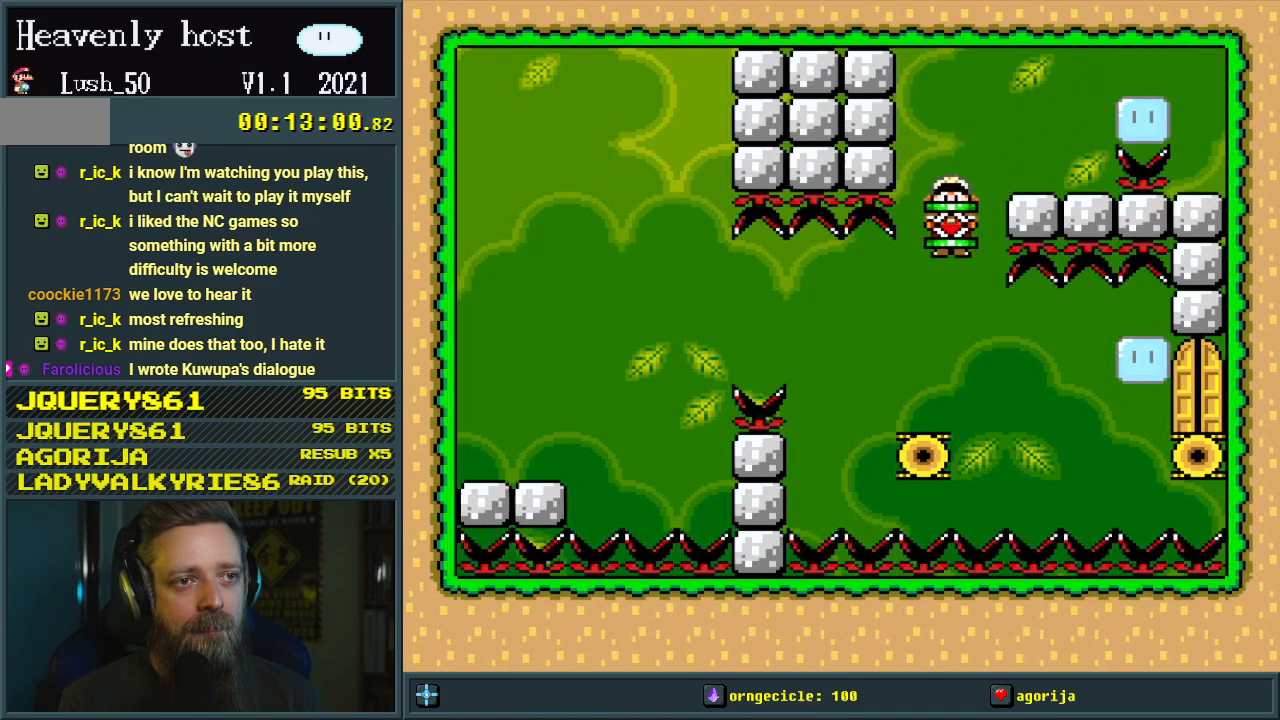
{"buttons": ["Y"], "events": [[50, "DPAD_RIGHT", "up"]]}
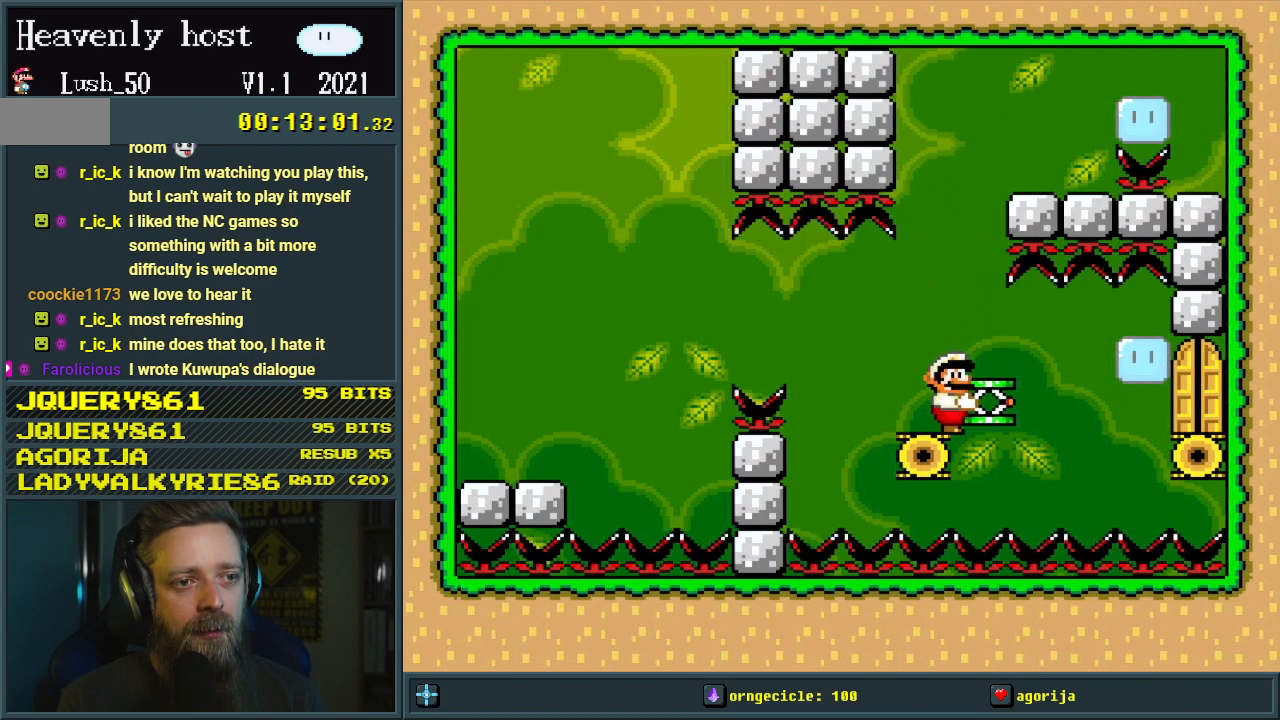
{"buttons": ["Y"], "events": [[367, "DPAD_DOWN", "down"], [467, "DPAD_DOWN", "up"]]}
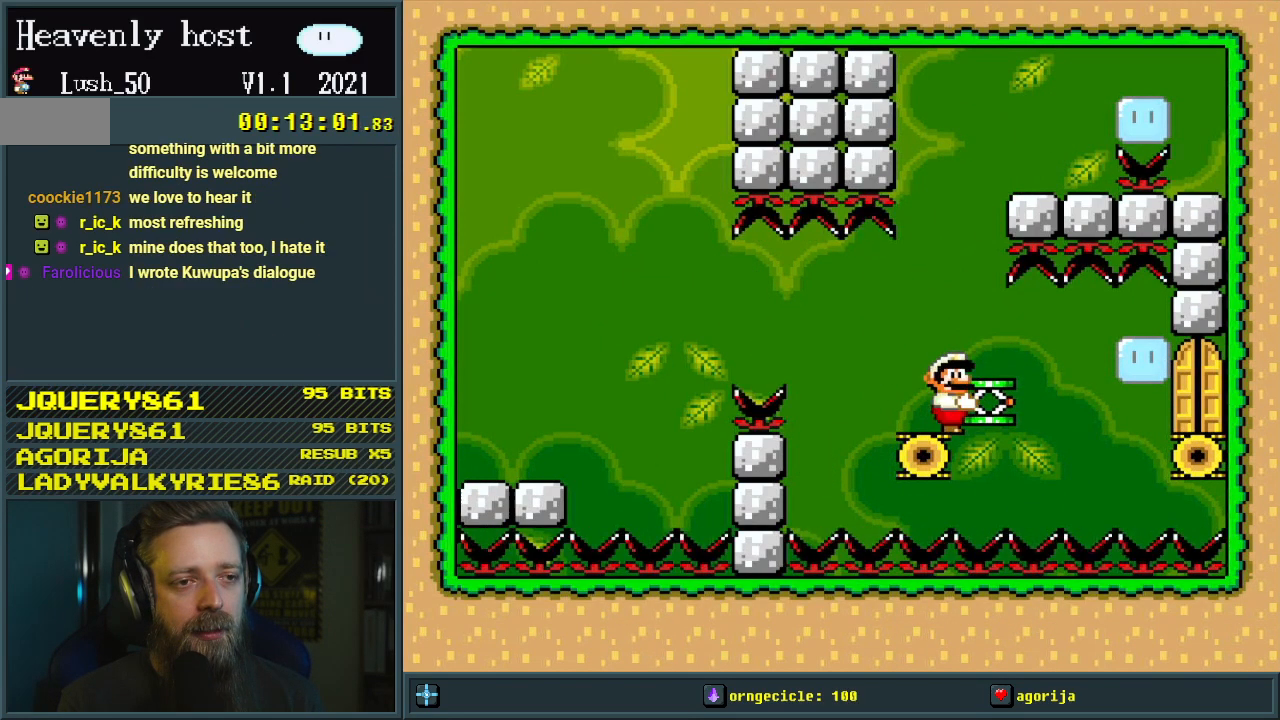
{"buttons": ["B", "Y", "DPAD_DOWN"], "events": [[367, "DPAD_DOWN", "down"], [450, "B", "down"]]}
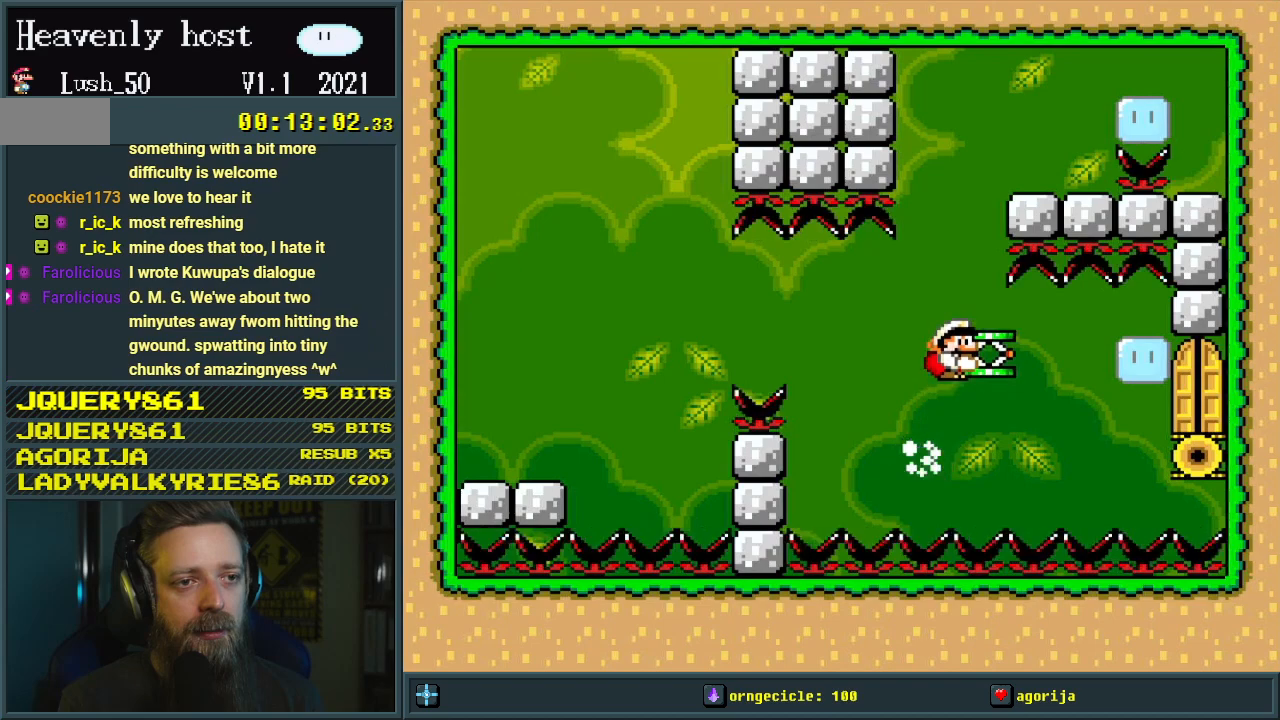
{"buttons": ["B", "Y", "DPAD_RIGHT"], "events": [[133, "Y", "up"], [167, "DPAD_DOWN", "up"], [300, "Y", "down"], [467, "DPAD_RIGHT", "down"]]}
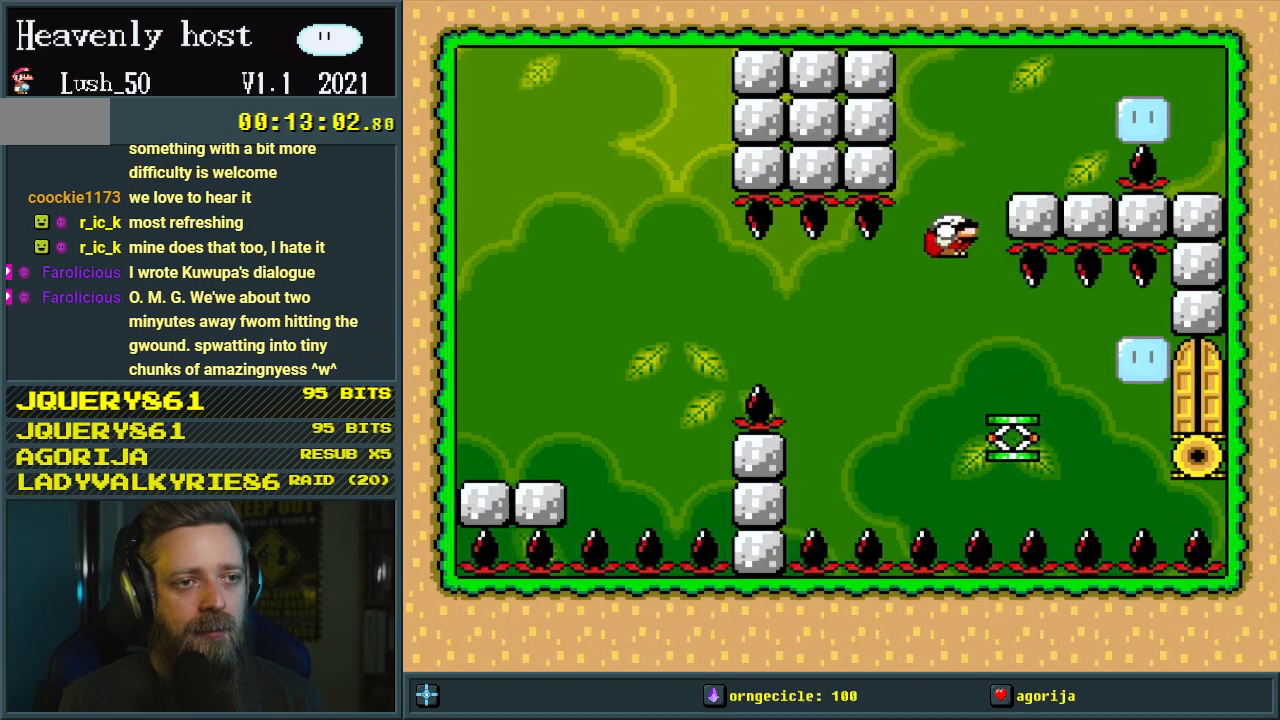
{"buttons": ["Y"], "events": [[33, "DPAD_RIGHT", "up"], [133, "DPAD_RIGHT", "down"], [267, "B", "up"], [283, "DPAD_RIGHT", "up"]]}
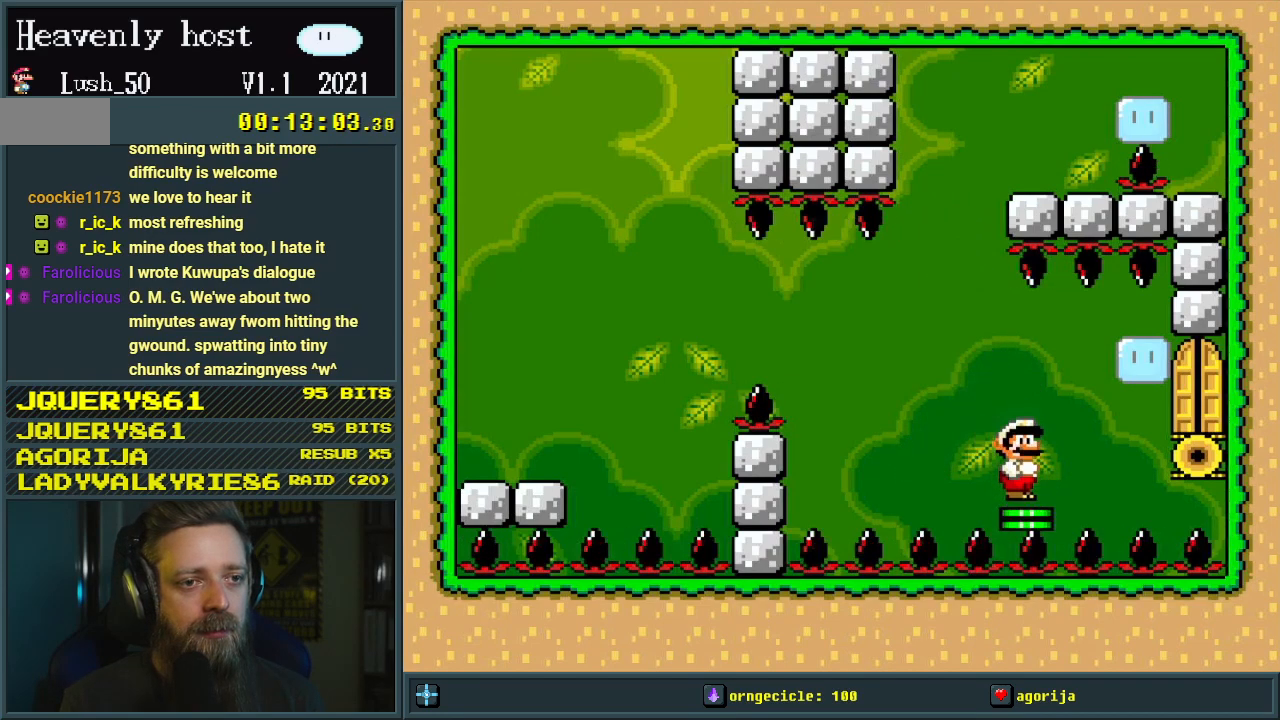
{"buttons": [], "events": [[100, "Y", "up"]]}
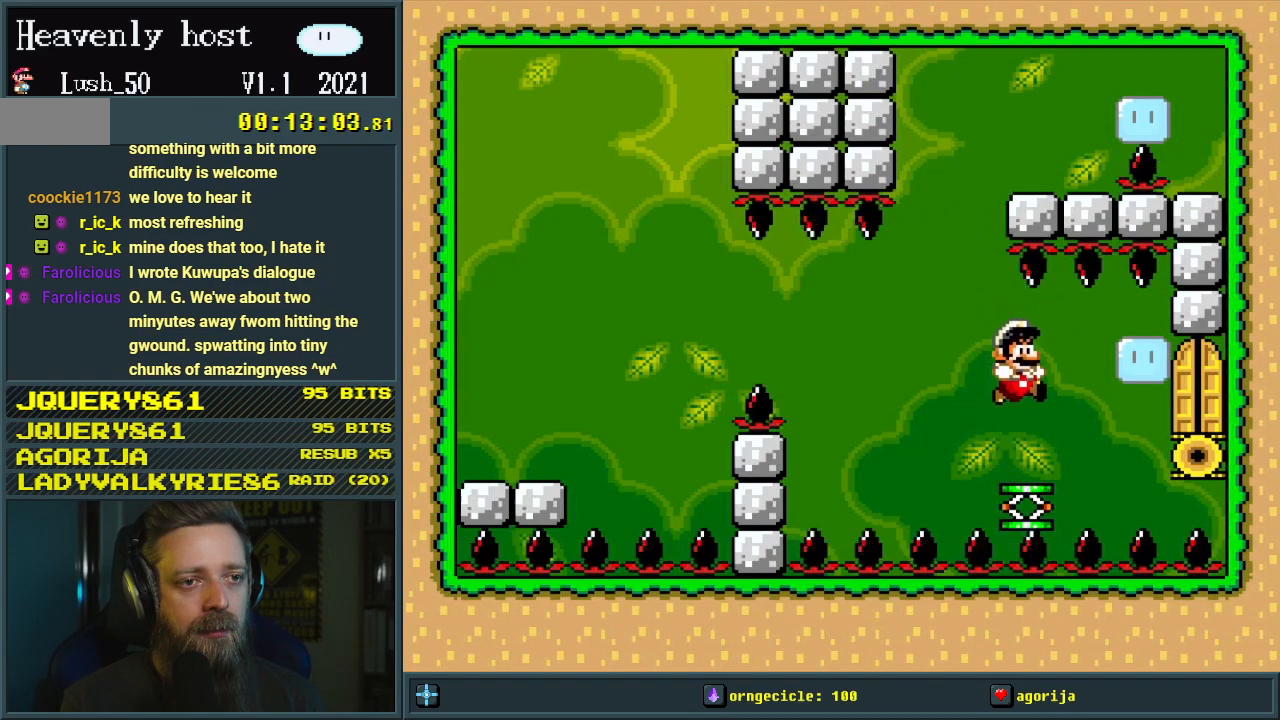
{"buttons": ["DPAD_RIGHT"], "events": [[467, "DPAD_RIGHT", "down"]]}
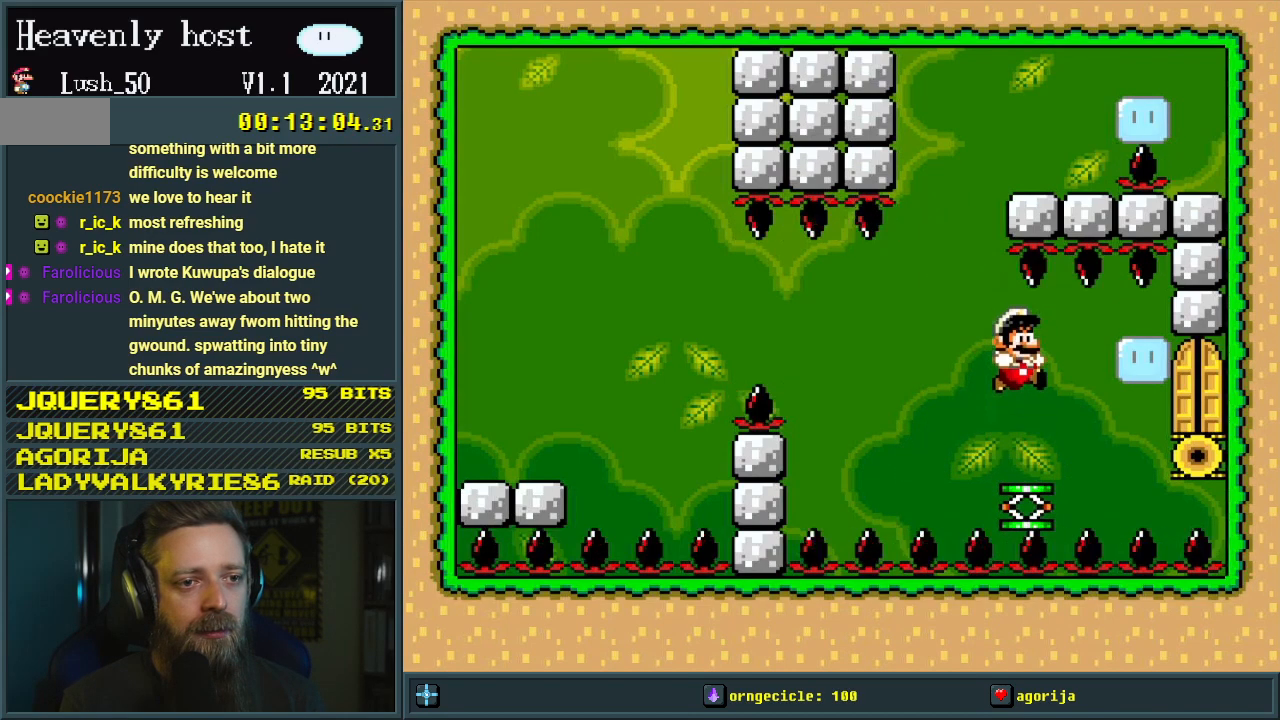
{"buttons": [], "events": [[50, "DPAD_RIGHT", "up"]]}
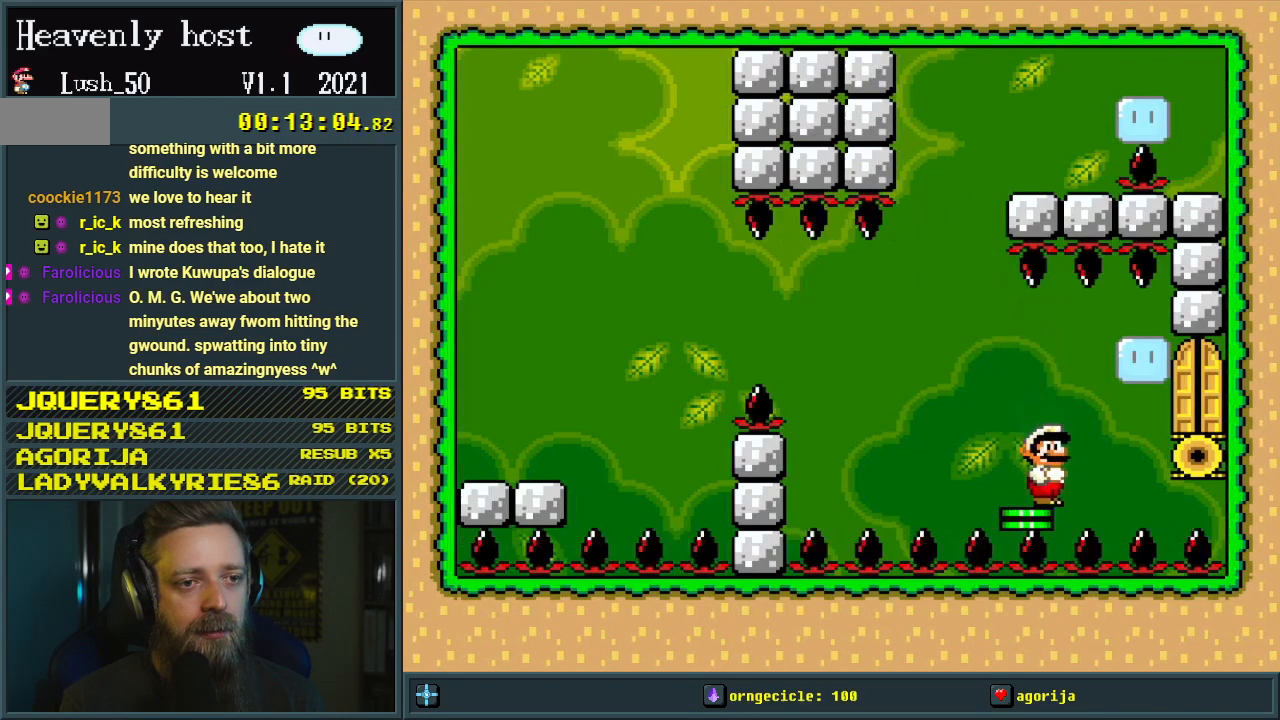
{"buttons": [], "events": [[283, "DPAD_RIGHT", "down"], [367, "DPAD_RIGHT", "up"]]}
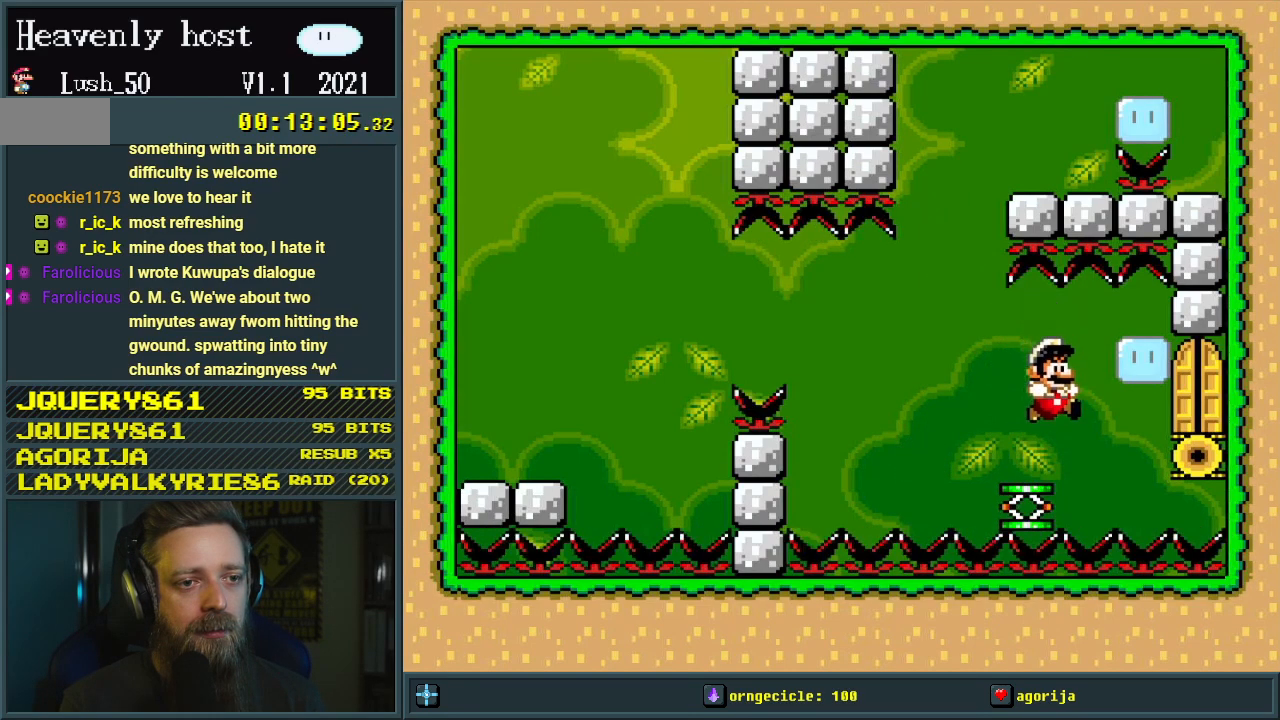
{"buttons": [], "events": []}
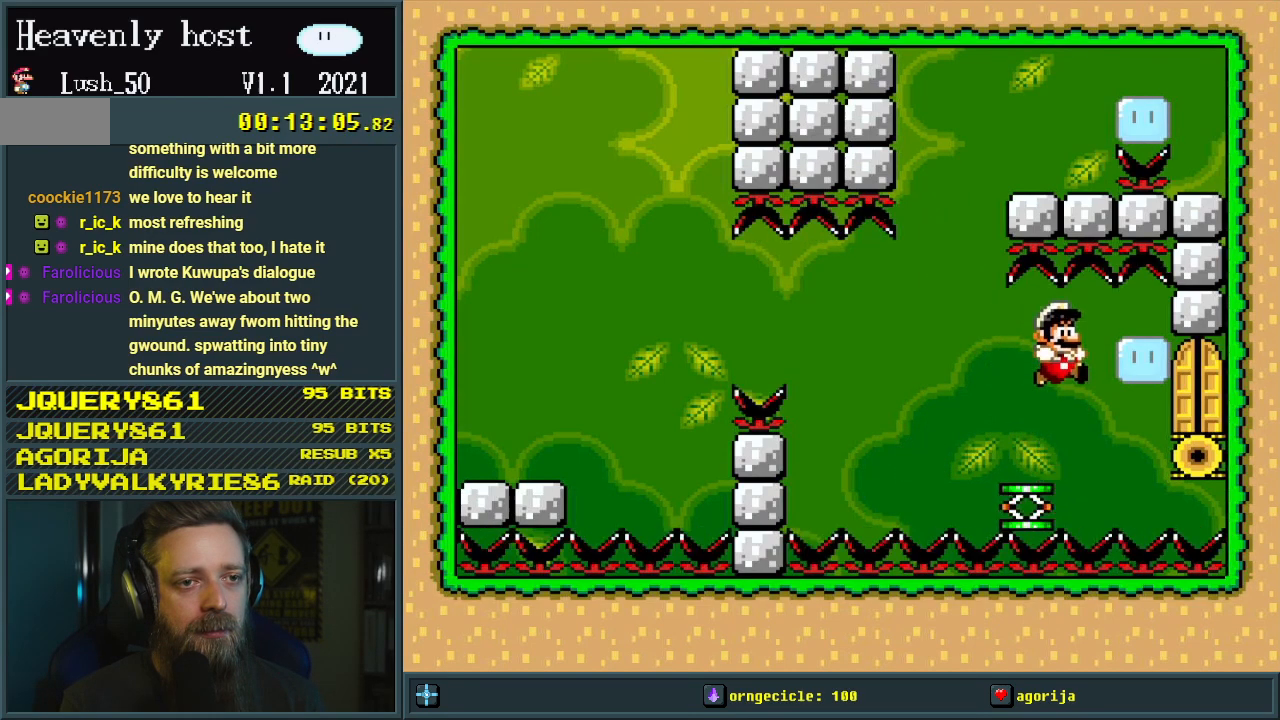
{"buttons": ["Y"], "events": [[100, "Y", "down"]]}
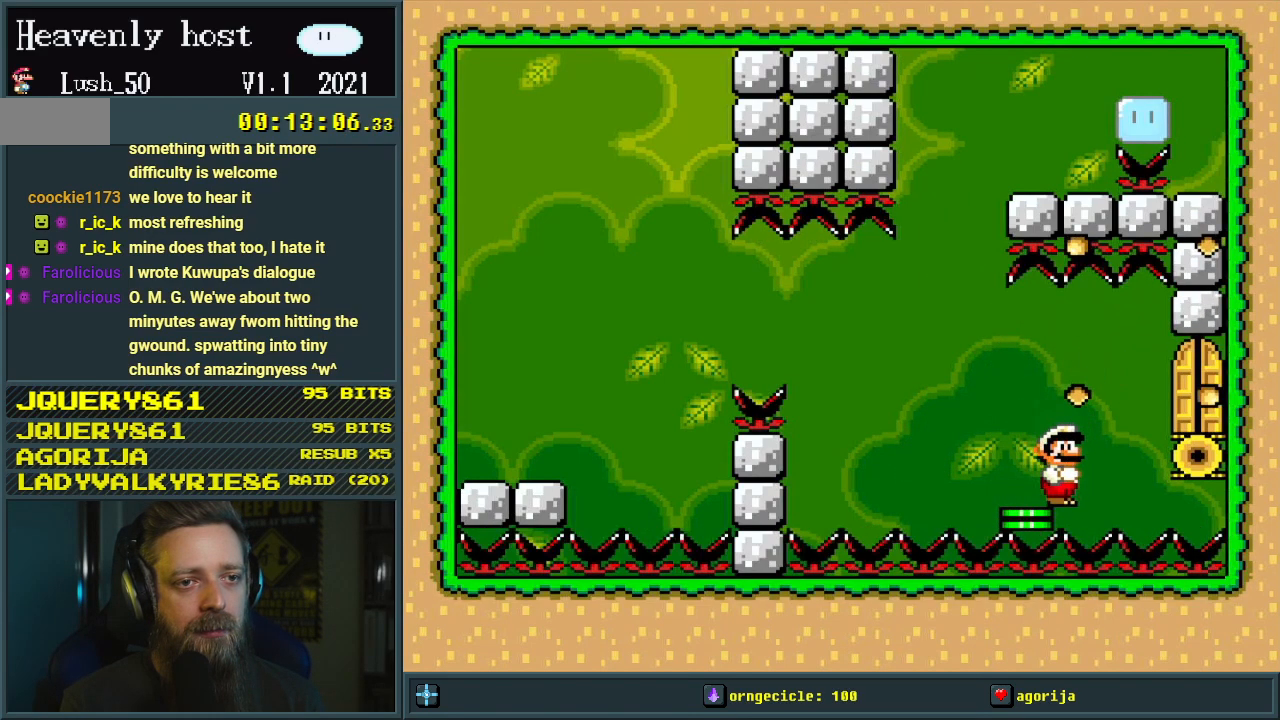
{"buttons": ["Y", "DPAD_DOWN"], "events": [[483, "DPAD_DOWN", "down"]]}
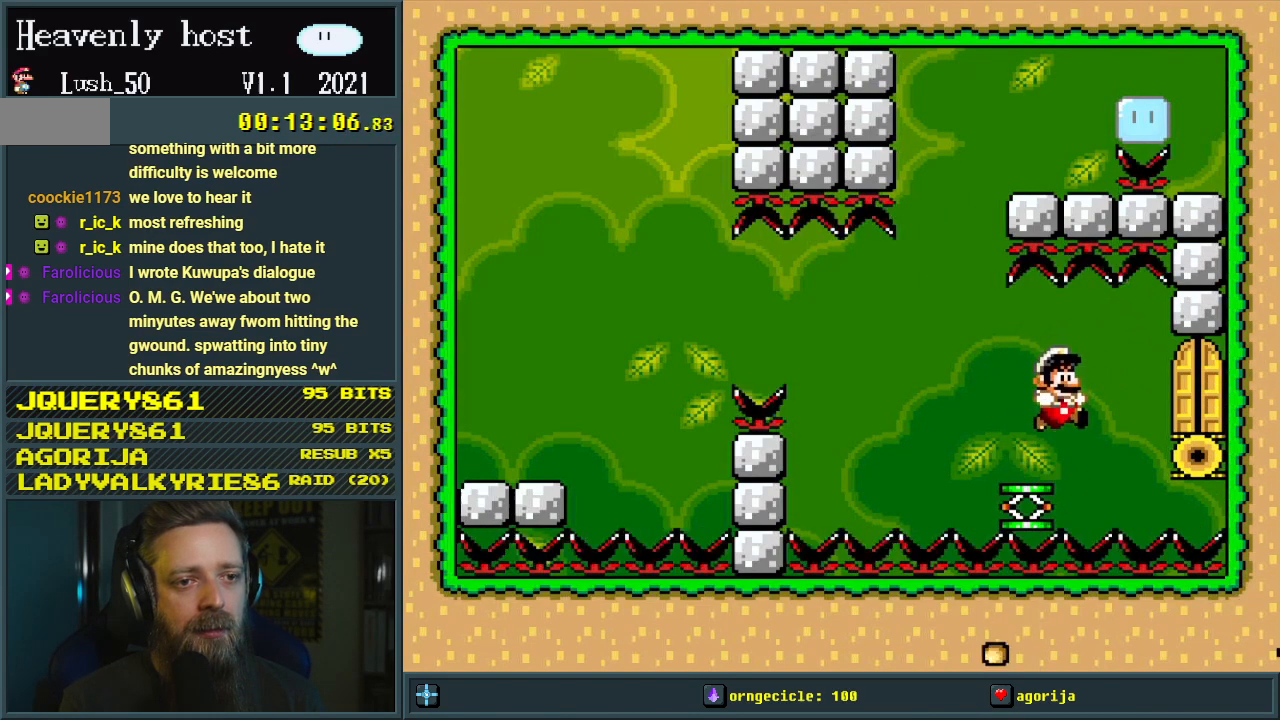
{"buttons": ["Y", "DPAD_DOWN"], "events": []}
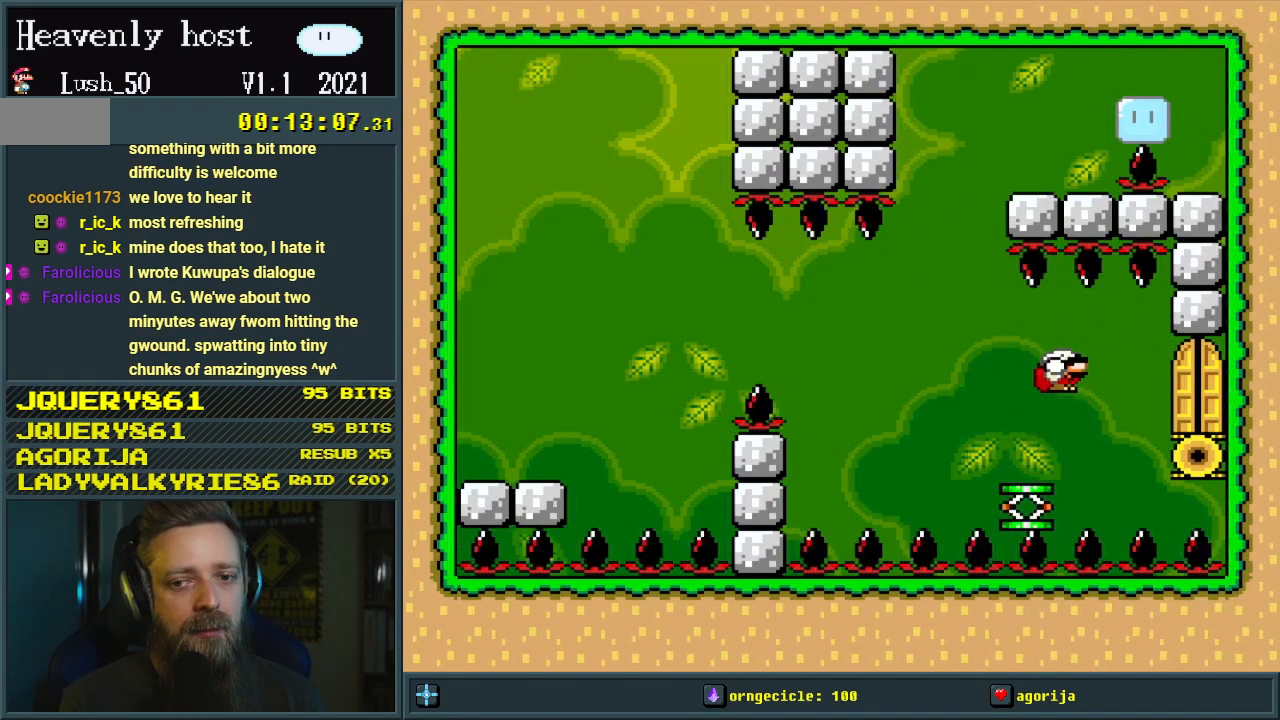
{"buttons": ["Y", "DPAD_DOWN", "DPAD_RIGHT"], "events": [[417, "DPAD_RIGHT", "down"]]}